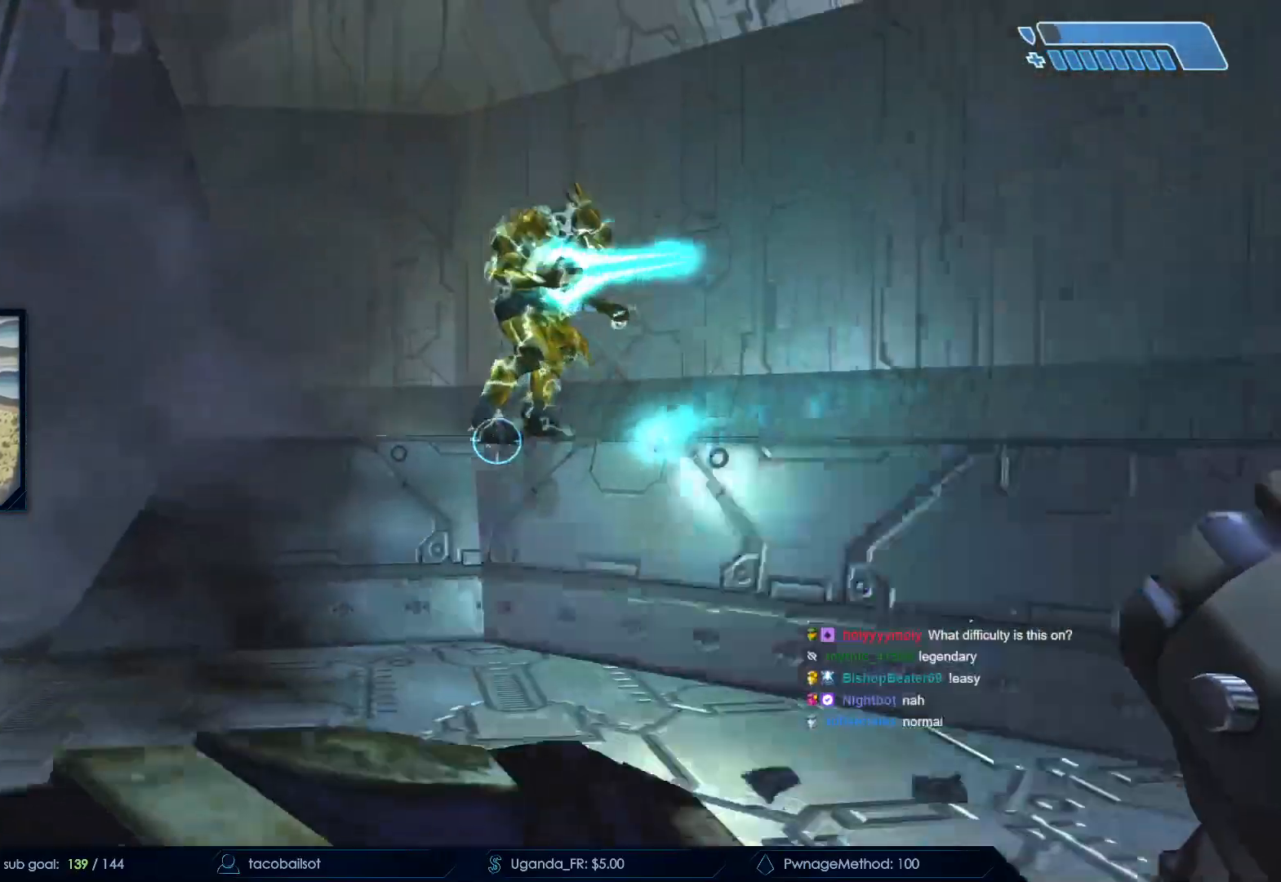
Gameplay with keyboard and mouse; each line is a JSON object with the keys and mouse buttons held at the frame after it. "events" lists presses ("down") and releases ("up") of "a", "c", "ctrl", "d", "down", "e", "f", "q", "r", "return", "s", "space", "up", "w", "x", "z", "mouse_left", "mouse_wheel", "mouse_right", "mouse_mb4" and "mouse_mb5" between this image and that frame as [ms after this image, input, new state], when the widget could be followed in between. "mouse_left", "mouse_wheel", "mouse_right", "mouse_mb4", "mouse_mb5" = the "left", "wheel", "right", "mb4", "mb5" buttons of the "mouse" list. No other keys are recorded. "wheel" means that the mouse wheel is clicked or scrolled. Not read: mouse_move.
{"keys": ["w"], "mouse": [], "events": [[133, "mouse_right", "up"], [167, "mouse_right", "down"], [167, "w", "down"], [283, "mouse_right", "up"], [317, "a", "up"]]}
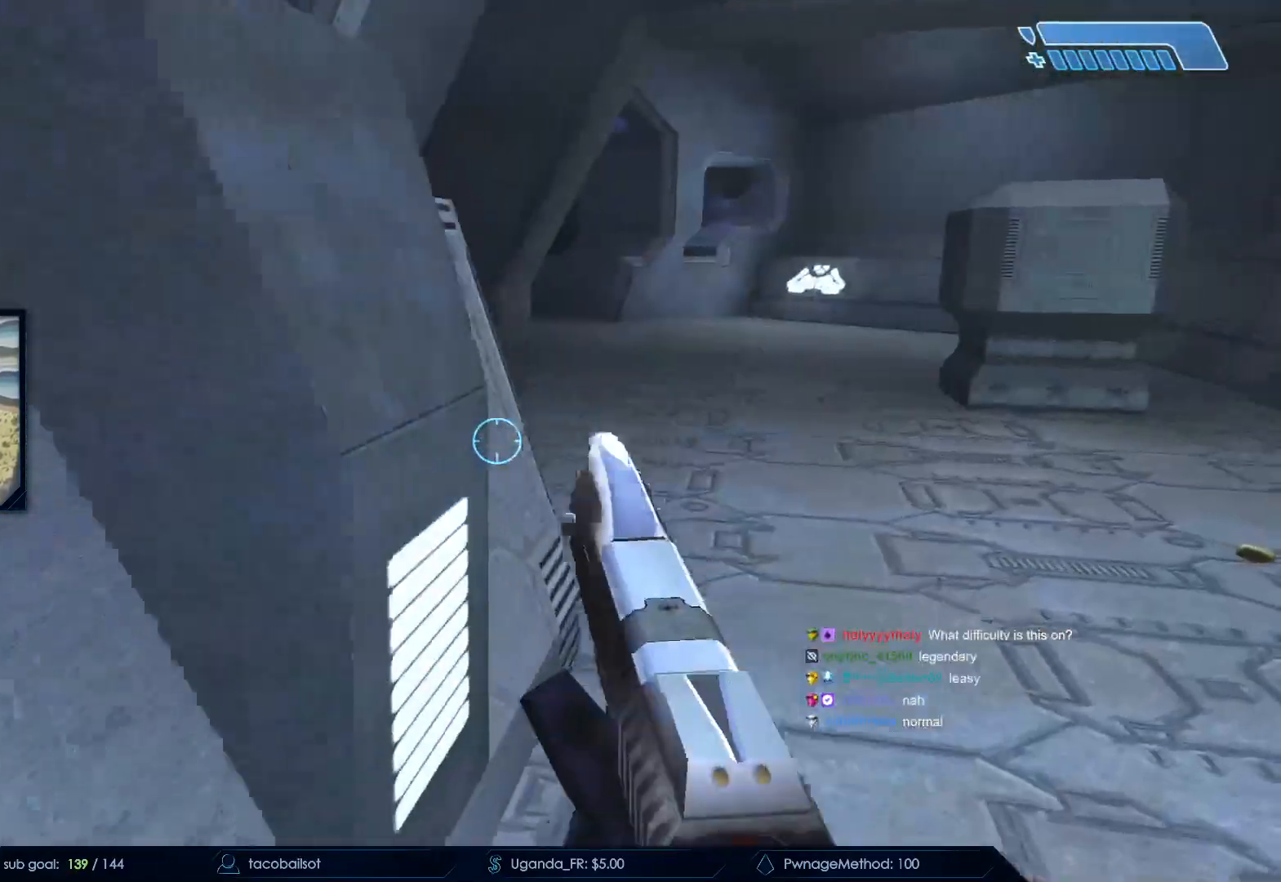
{"keys": ["d", "s"], "mouse": []}
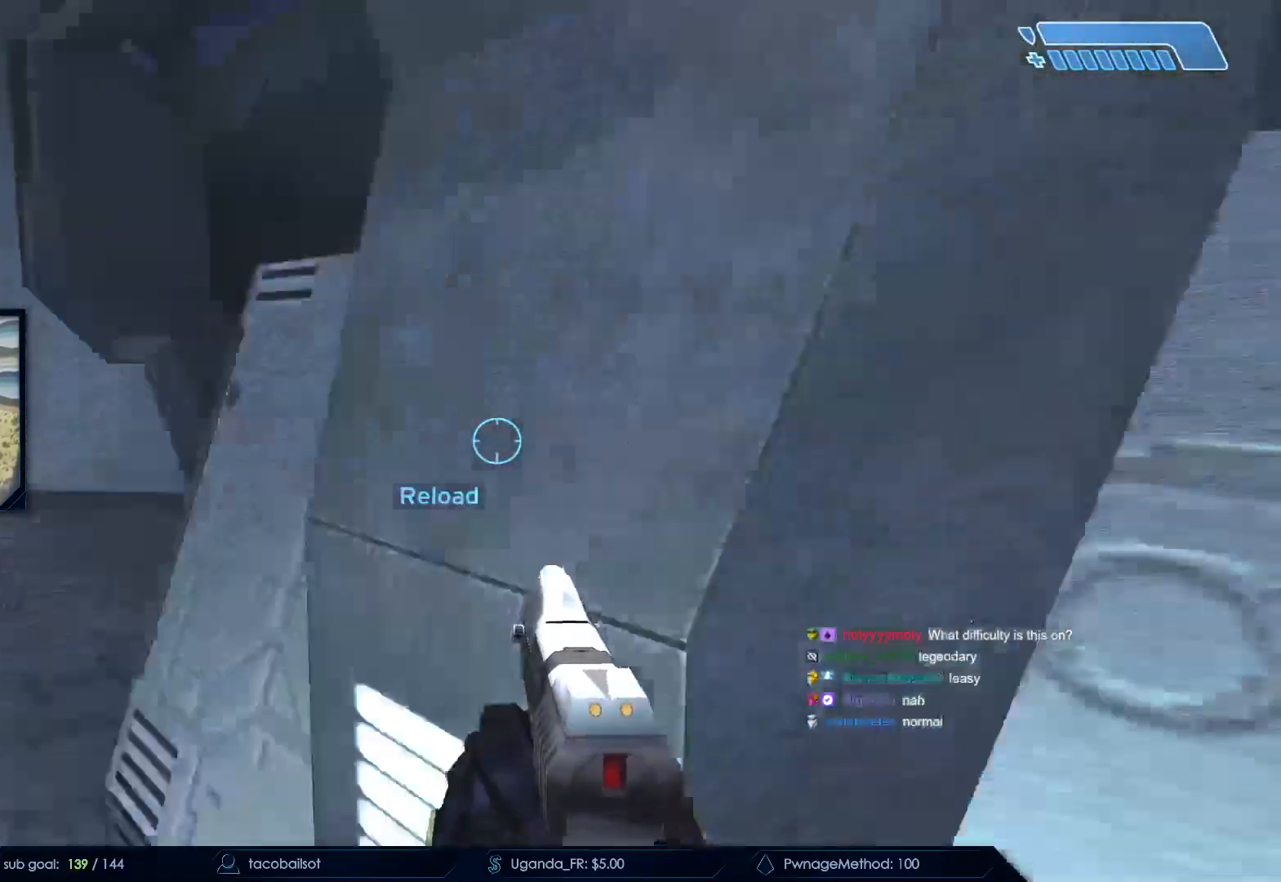
{"keys": ["a", "s"], "mouse": ["left"], "events": [[67, "d", "up"], [400, "a", "down"], [483, "mouse_left", "down"]]}
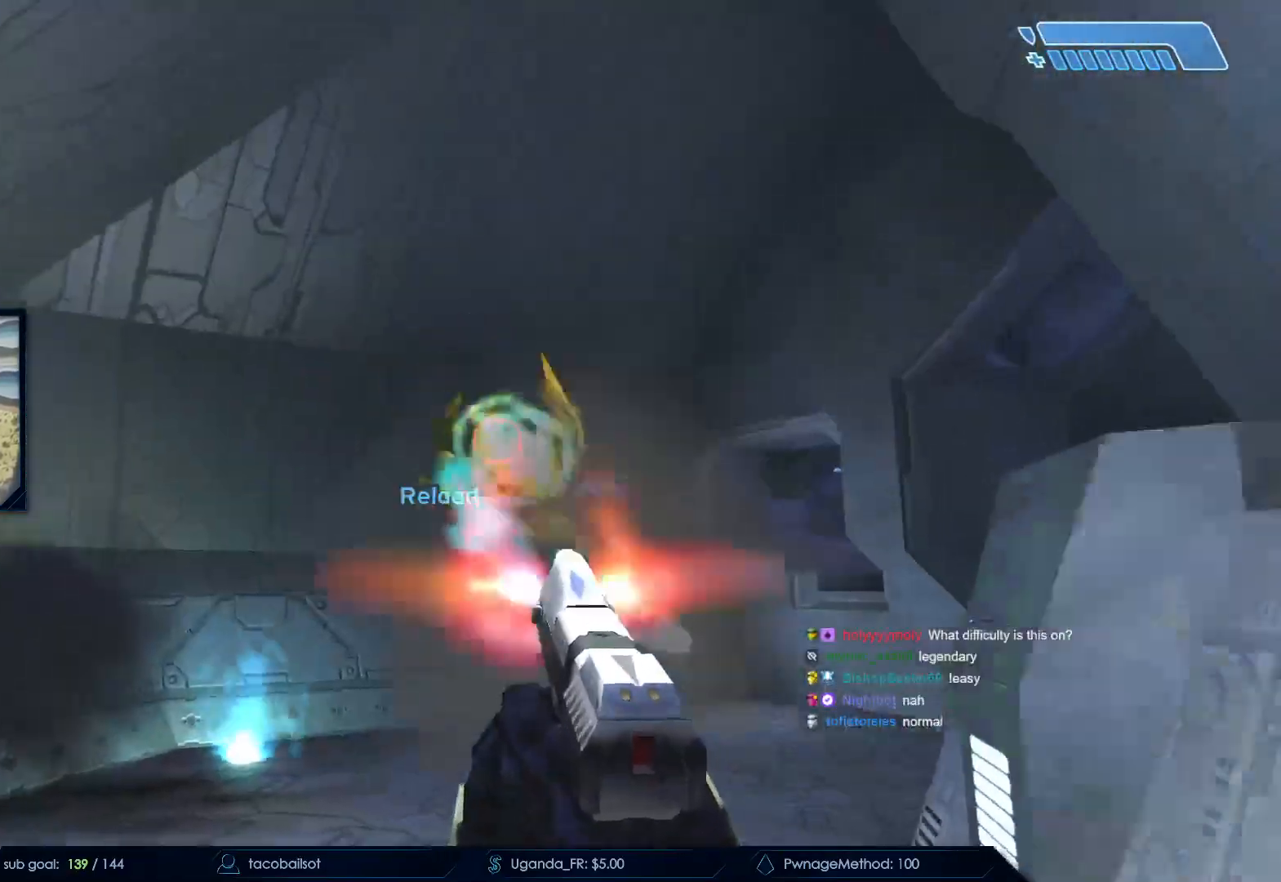
{"keys": ["s", "space"], "mouse": []}